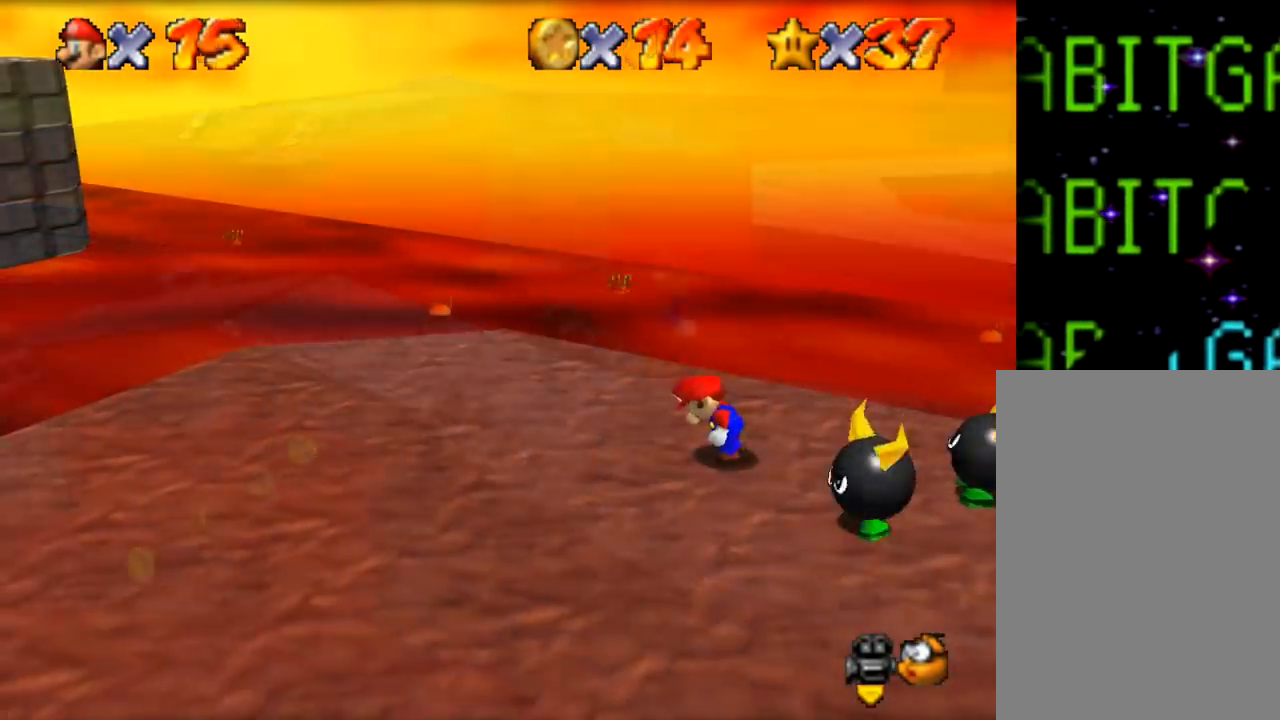
Gameplay with a controller (Nintendo layout); each line is a JSON object with the inputs held at the frame after it. "events" lists button and stick changes between this image and that frame as [ms after this image, input, new state], when the widget could be followed in between. Not read: A L1 L3 R1 R3.
{"buttons": [], "left_stick": "down-right", "events": [[301, "left_stick", "right"], [434, "left_stick", "down-right"]]}
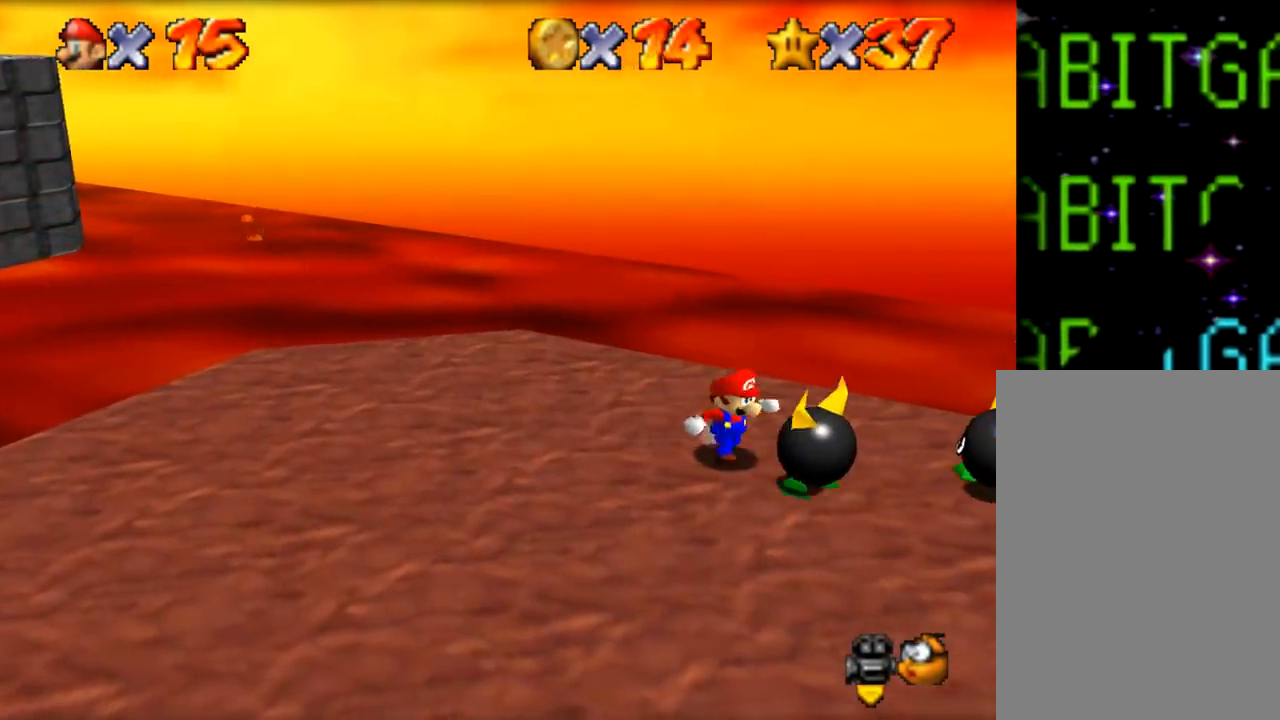
{"buttons": [], "left_stick": "left", "events": [[50, "Z", "down"], [217, "Z", "up"], [350, "left_stick", "center"], [484, "left_stick", "left"]]}
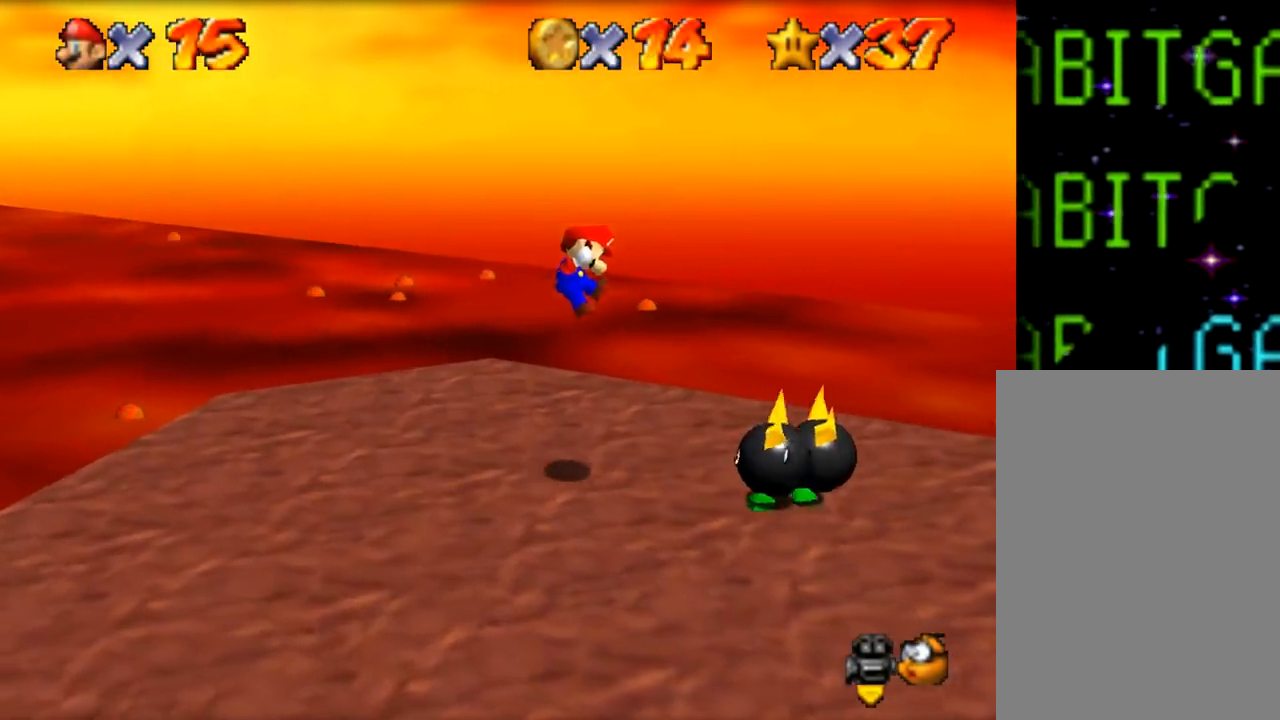
{"buttons": ["Z"], "left_stick": "left", "events": [[467, "Z", "down"]]}
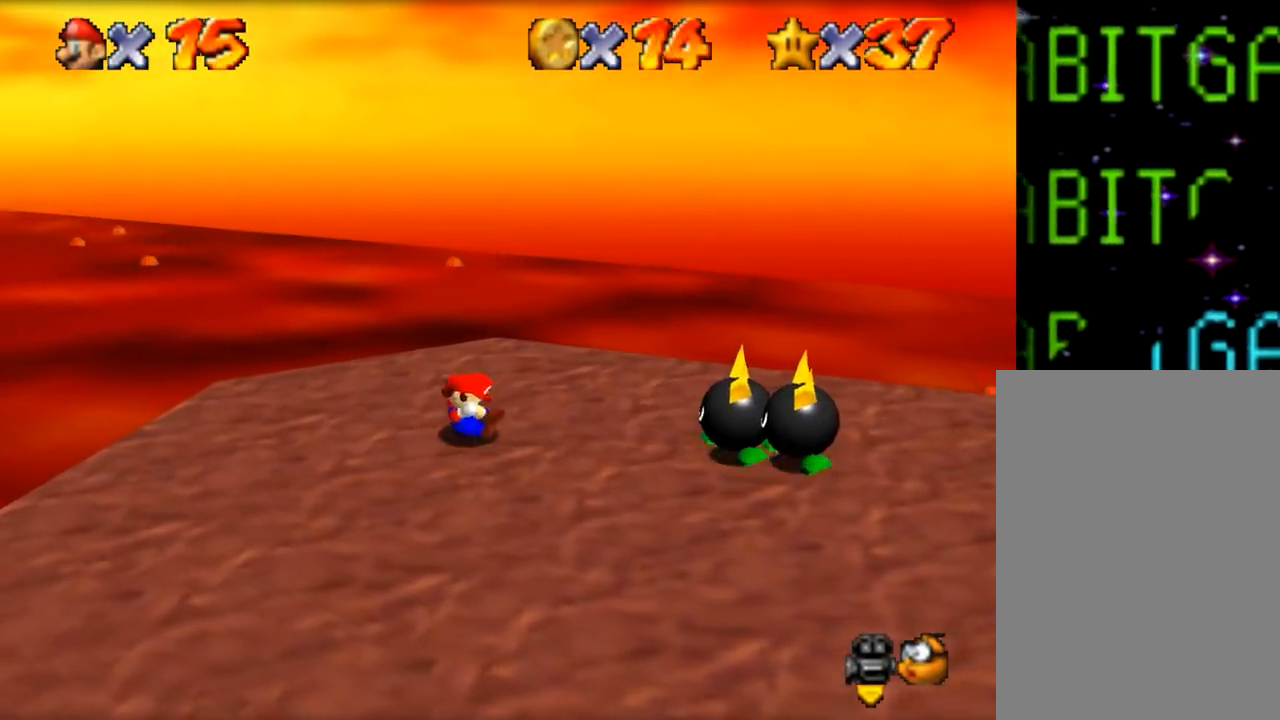
{"buttons": [], "left_stick": "left", "events": [[184, "Z", "up"], [317, "Z", "down"], [451, "Z", "up"]]}
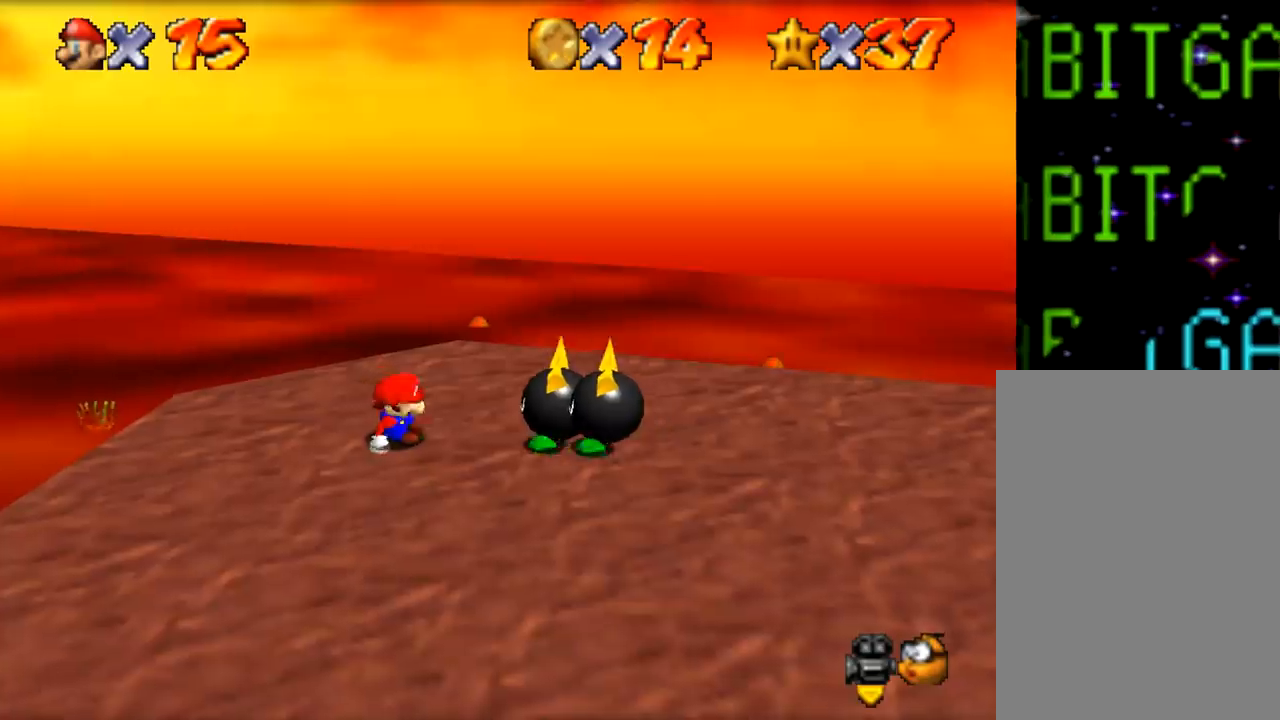
{"buttons": [], "left_stick": "right", "events": [[33, "left_stick", "center"], [483, "left_stick", "right"]]}
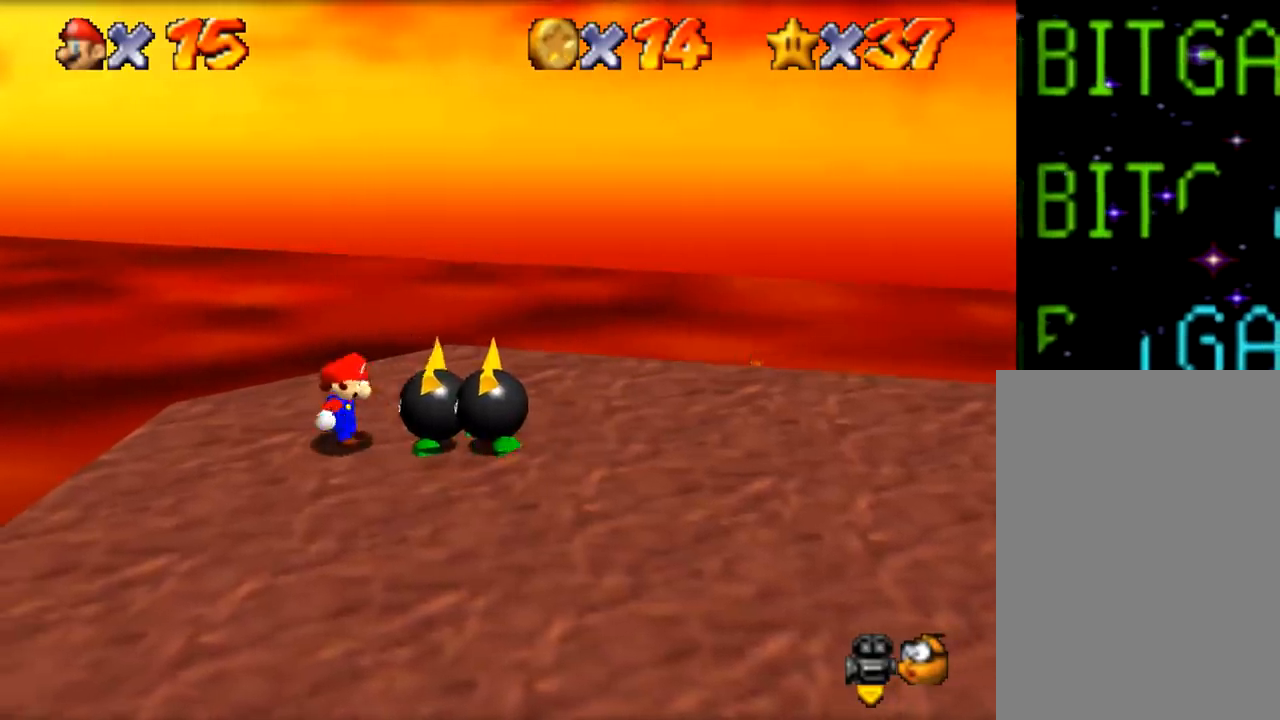
{"buttons": [], "left_stick": "center", "events": [[83, "left_stick", "center"]]}
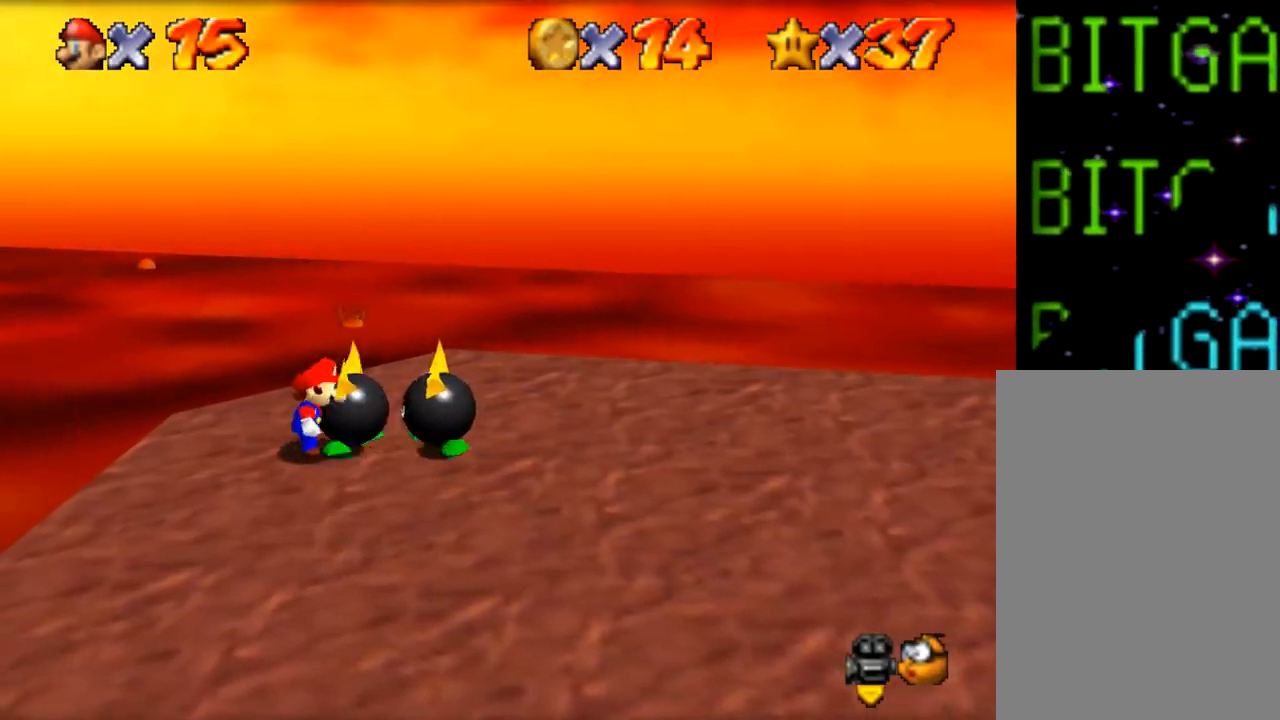
{"buttons": ["Z"], "left_stick": "center", "events": [[16, "Z", "down"], [50, "left_stick", "right"], [317, "Z", "up"], [350, "left_stick", "center"], [467, "Z", "down"]]}
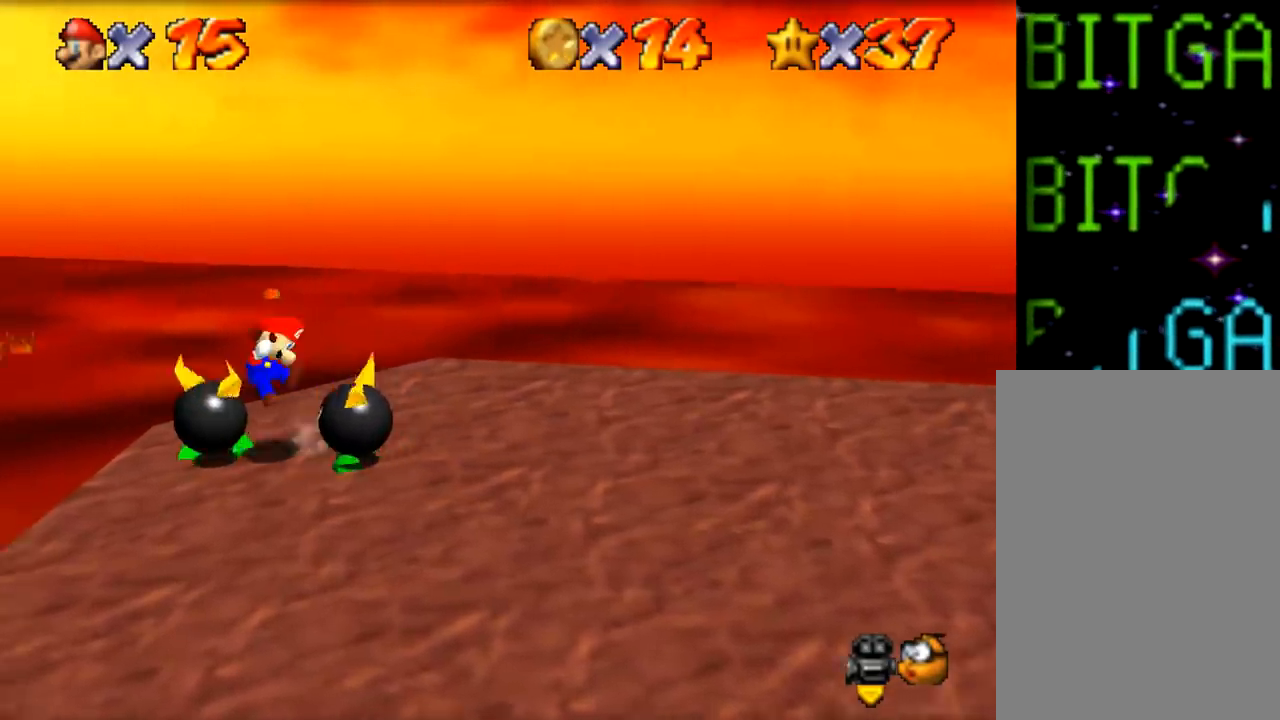
{"buttons": [], "left_stick": "right", "events": [[117, "left_stick", "right"], [217, "Z", "up"], [217, "left_stick", "center"], [284, "left_stick", "right"]]}
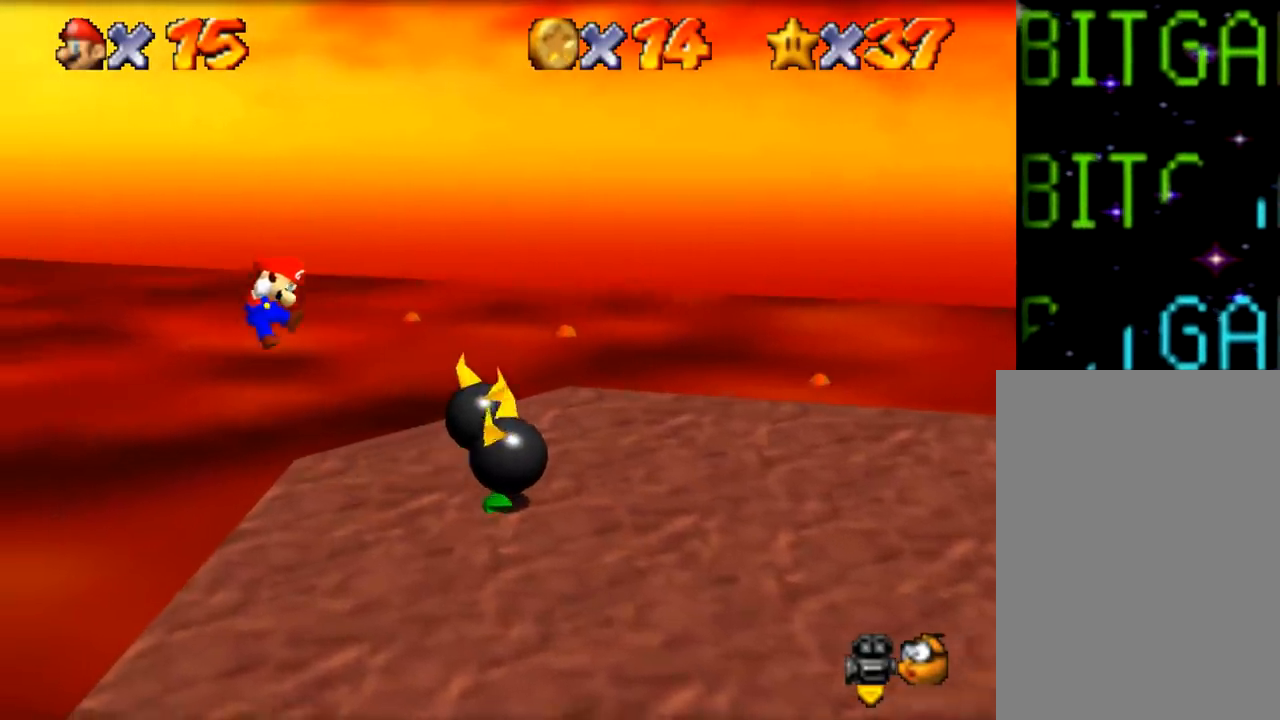
{"buttons": [], "left_stick": "right", "events": [[83, "Z", "down"], [350, "Z", "up"]]}
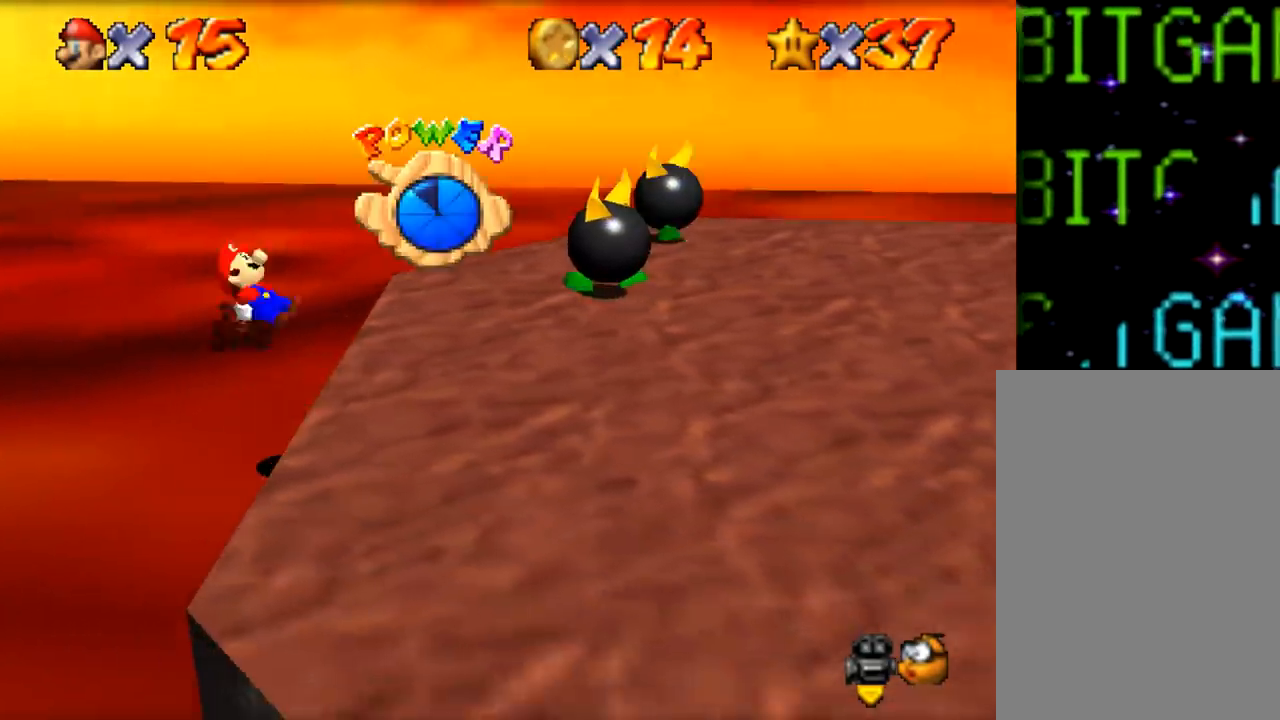
{"buttons": [], "left_stick": "center", "events": [[17, "left_stick", "down-right"], [217, "left_stick", "right"], [417, "left_stick", "center"]]}
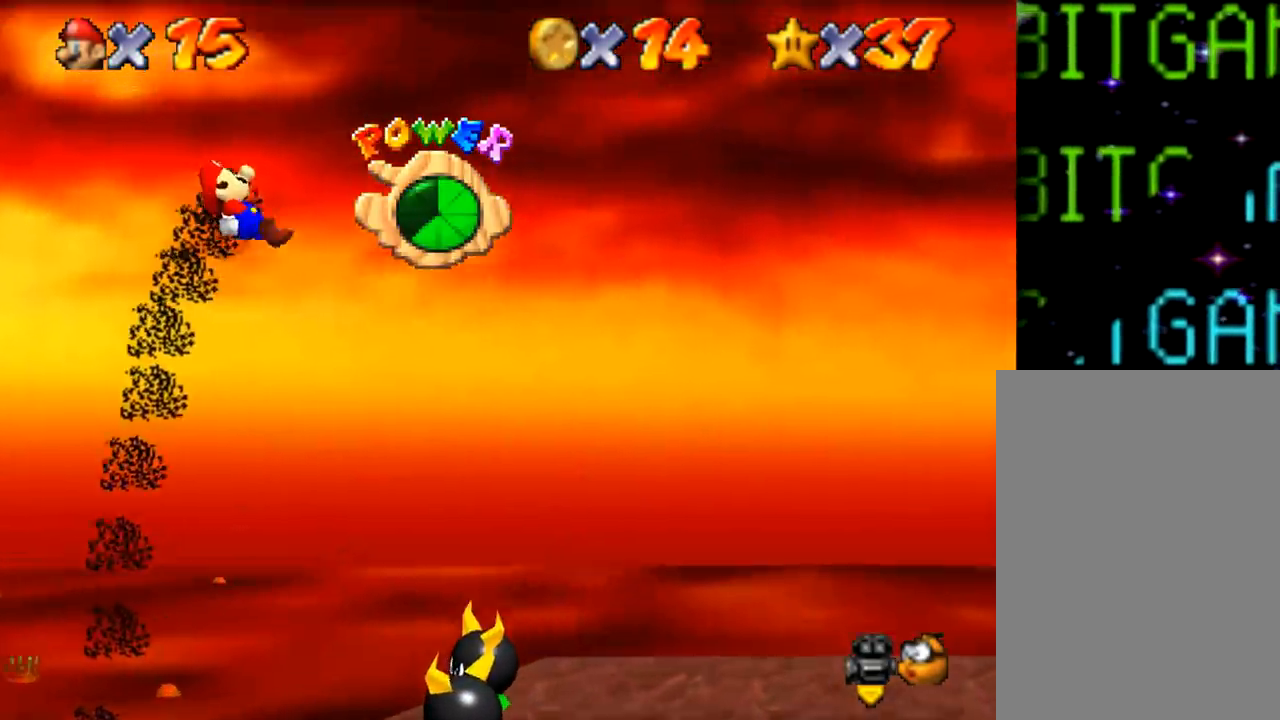
{"buttons": [], "left_stick": "center", "events": [[183, "left_stick", "right"], [383, "left_stick", "center"]]}